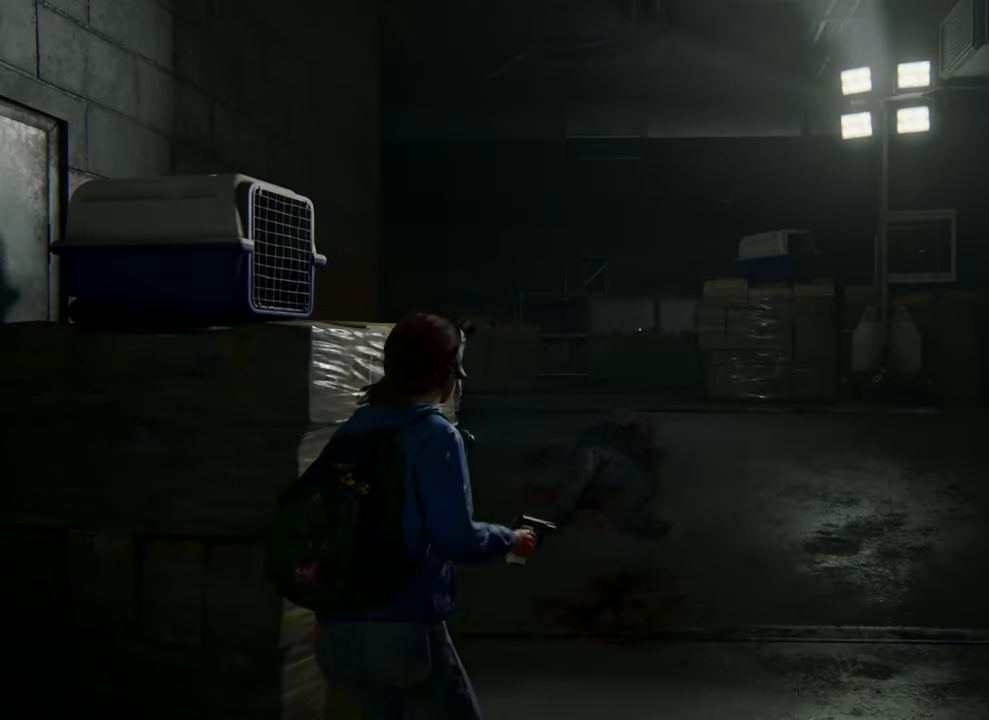
Gameplay with a controller (PlayStation layout); each line is a JSON object with the inputs held at the frame after it. "events" lists button and stick changes between this image and that frame as [ms after this image, input, new state], when the widget could be followed in between.
{"buttons": ["L2"], "left_stick": "center", "right_stick": "center", "events": [[500, "L2", "down"]]}
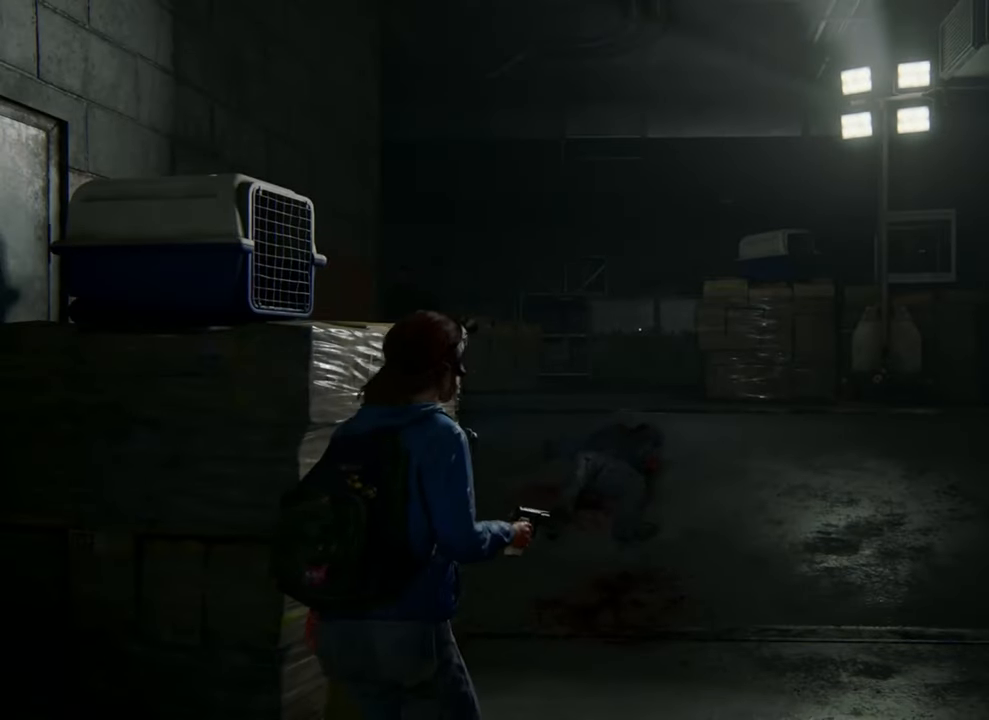
{"buttons": ["L2"], "left_stick": "center", "right_stick": "center", "events": [[133, "right_stick", "left"], [500, "right_stick", "center"]]}
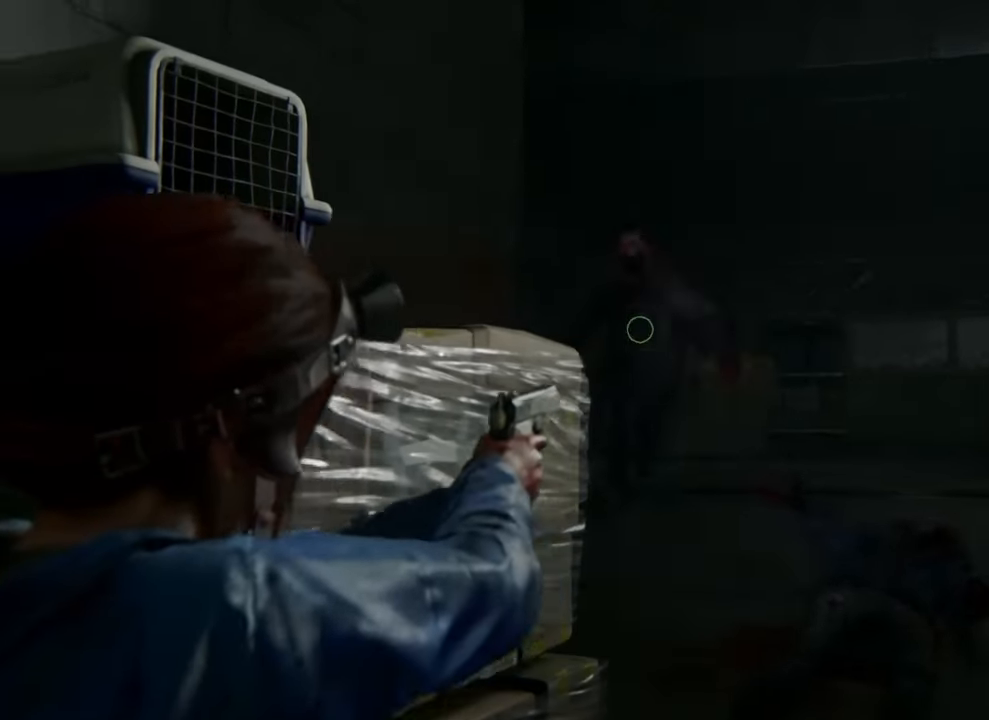
{"buttons": ["L2", "R2"], "left_stick": "center", "right_stick": "center", "events": [[500, "R2", "down"]]}
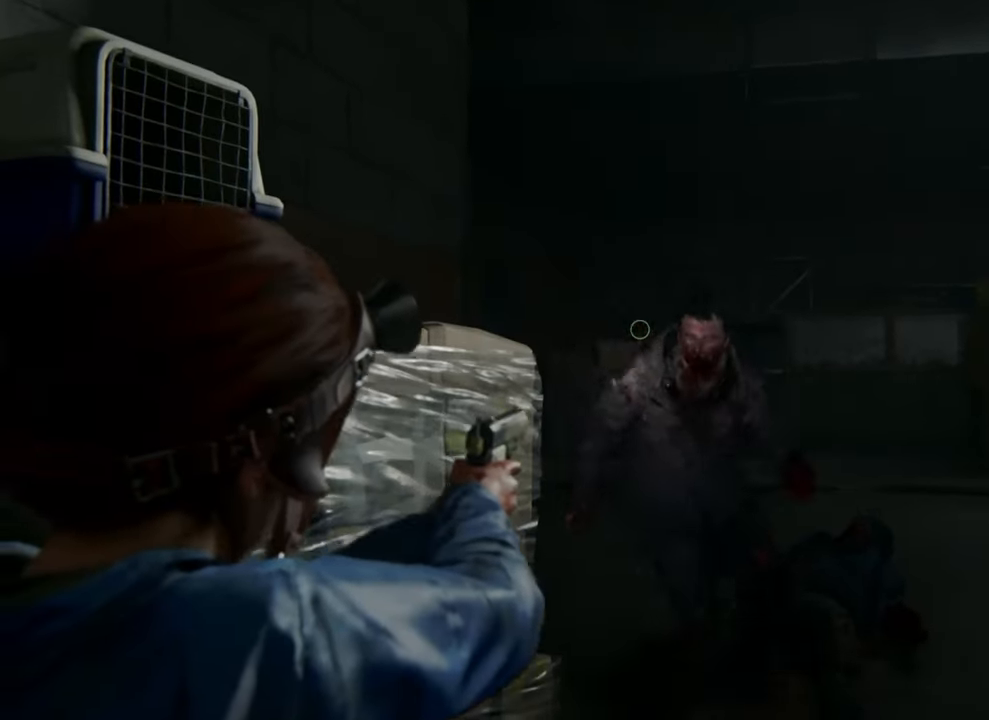
{"buttons": ["L2", "L3"], "left_stick": "down-left", "right_stick": "left", "events": [[33, "right_stick", "up-right"], [100, "right_stick", "down"], [167, "R2", "up"], [267, "left_stick", "down"], [333, "right_stick", "down-left"], [367, "left_stick", "down-left"], [467, "right_stick", "left"], [500, "L3", "down"]]}
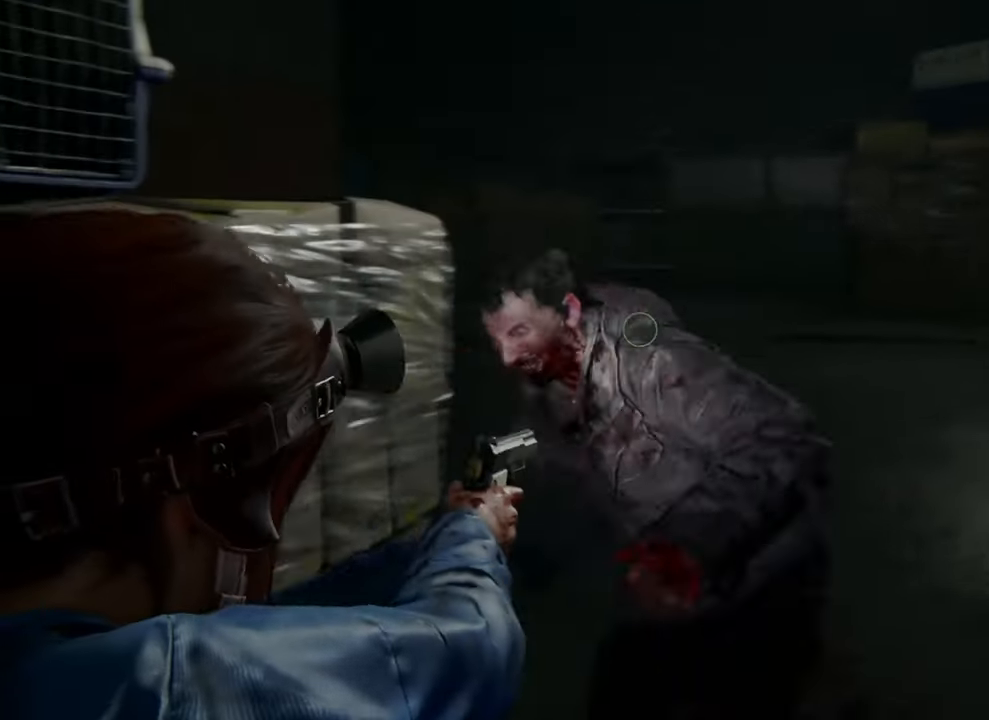
{"buttons": ["L2", "L3"], "left_stick": "down-left", "right_stick": "down-right", "events": [[133, "R3", "down"], [200, "R2", "down"], [200, "R3", "up"], [300, "R2", "up"], [300, "right_stick", "down-left"], [333, "R2", "down"], [400, "right_stick", "right"], [467, "R2", "up"], [467, "right_stick", "down-right"]]}
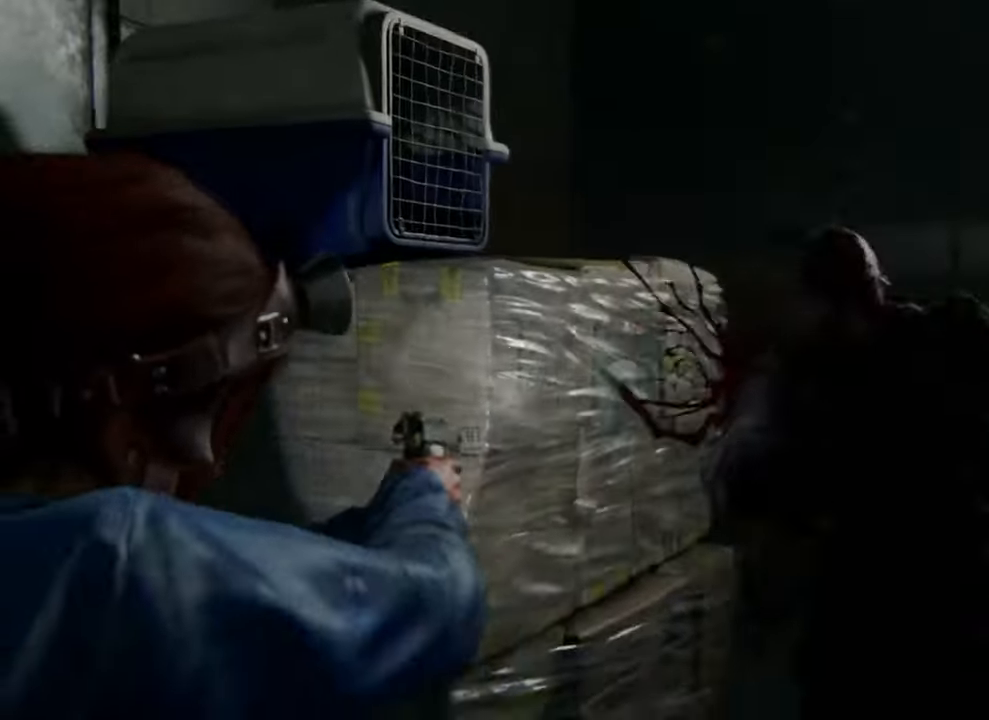
{"buttons": [], "left_stick": "down-right", "right_stick": "down-right", "events": [[67, "L2", "up"], [367, "L3", "up"], [367, "left_stick", "down-right"]]}
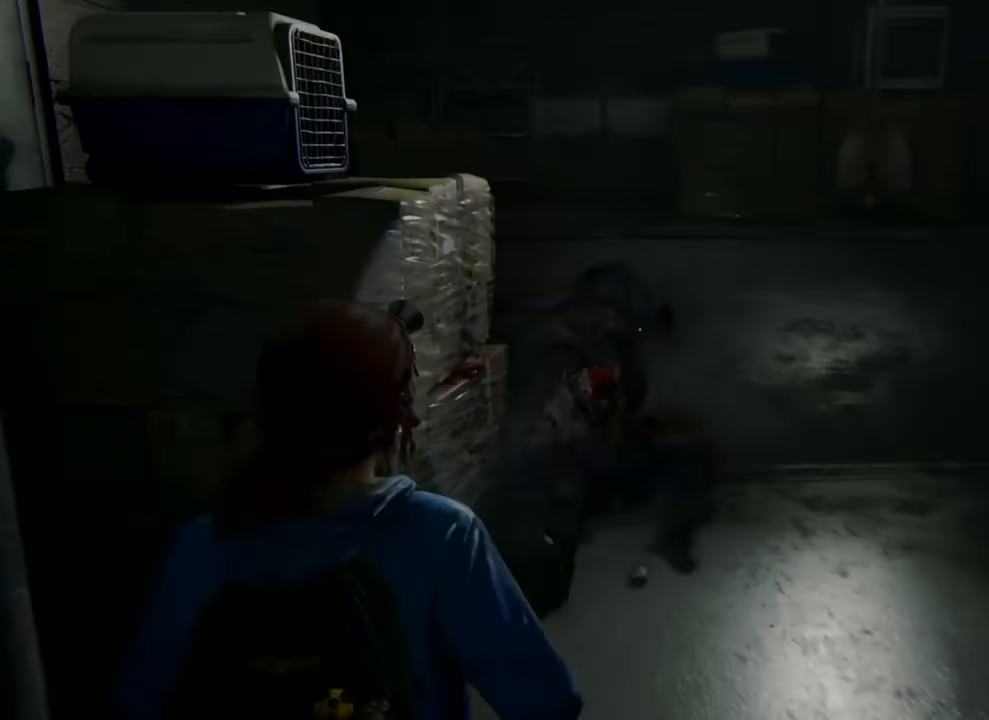
{"buttons": ["L2"], "left_stick": "center", "right_stick": "up", "events": [[33, "right_stick", "up"], [133, "L2", "down"], [133, "left_stick", "center"]]}
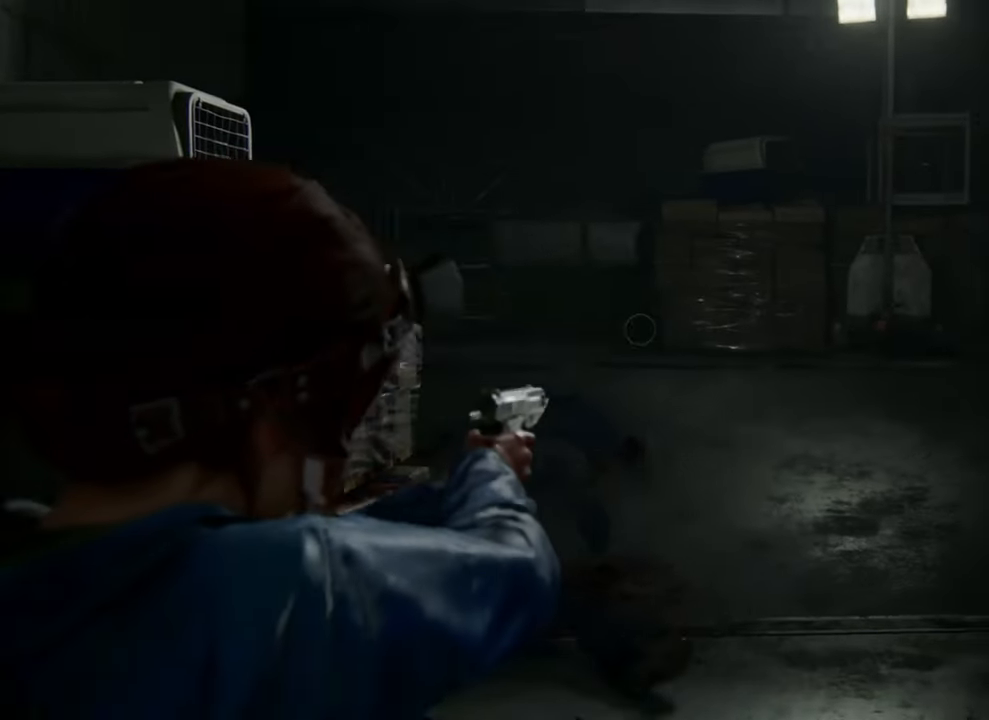
{"buttons": ["L2"], "left_stick": "center", "right_stick": "up", "events": [[67, "left_stick", "up-right"], [167, "right_stick", "up-left"], [300, "right_stick", "up"], [367, "left_stick", "center"]]}
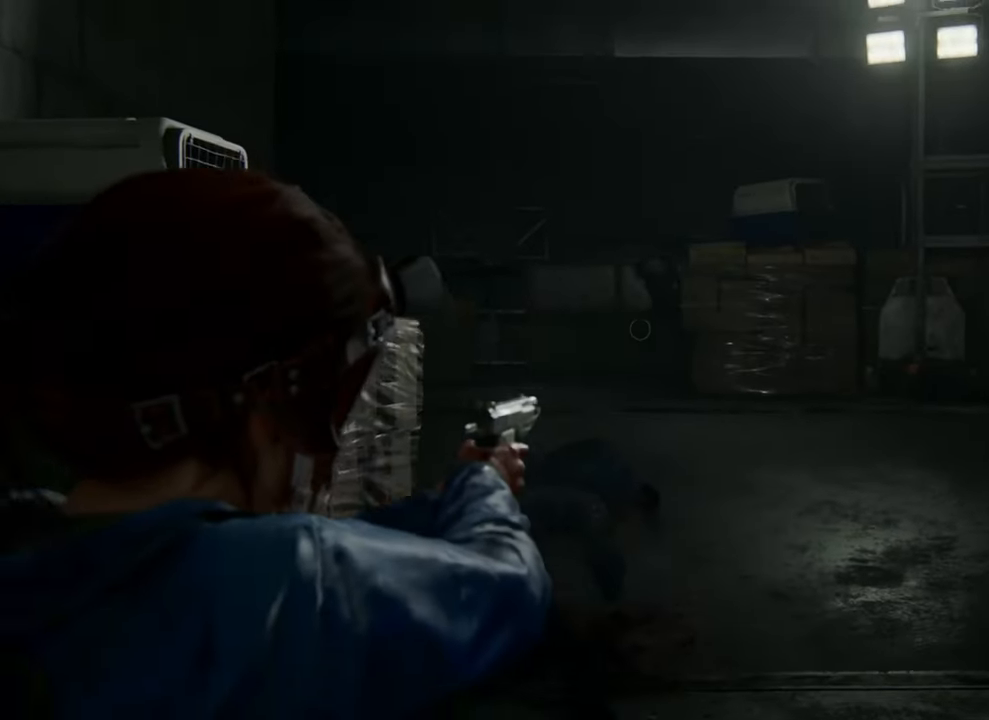
{"buttons": ["L2"], "left_stick": "center", "right_stick": "up", "events": []}
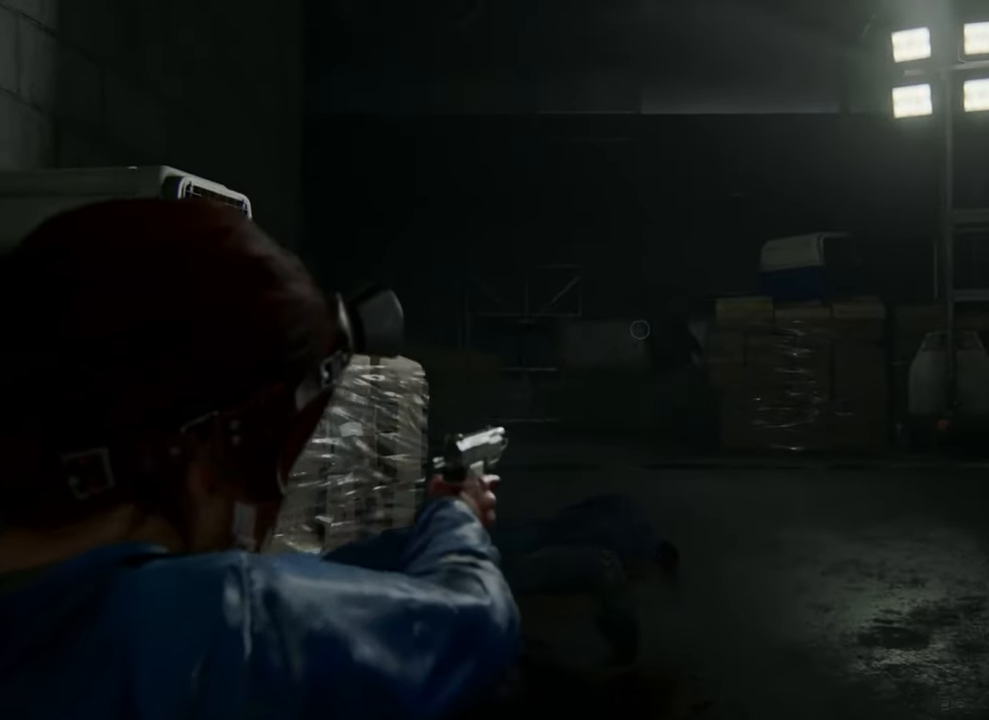
{"buttons": ["L2"], "left_stick": "center", "right_stick": "up", "events": []}
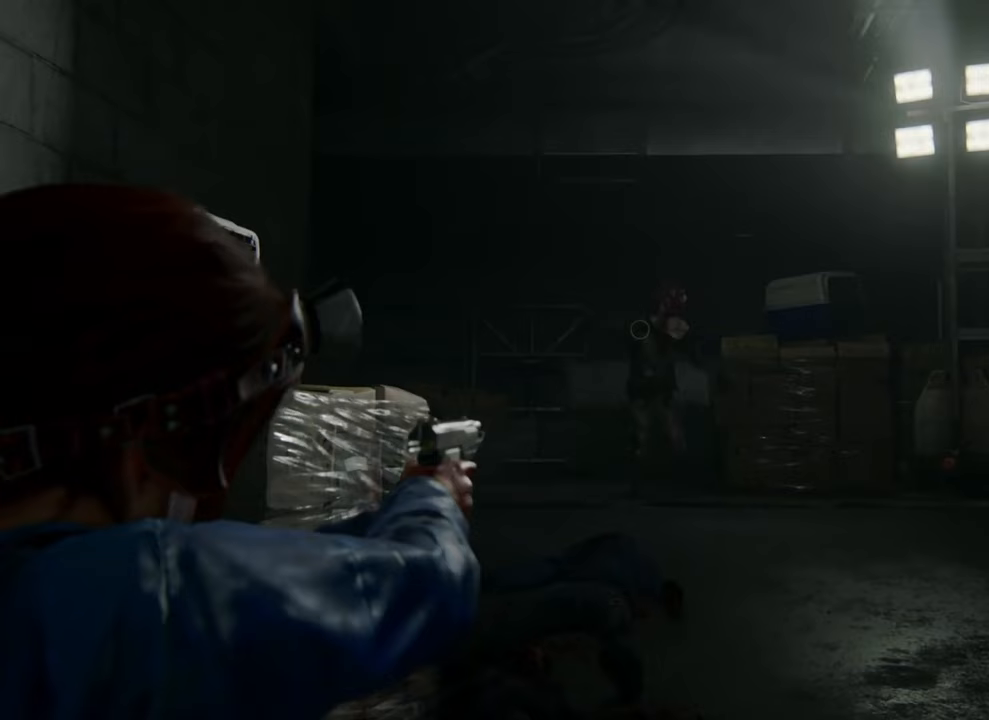
{"buttons": ["L2", "R2"], "left_stick": "center", "right_stick": "up", "events": [[133, "R2", "down"], [333, "R2", "up"], [433, "R2", "down"]]}
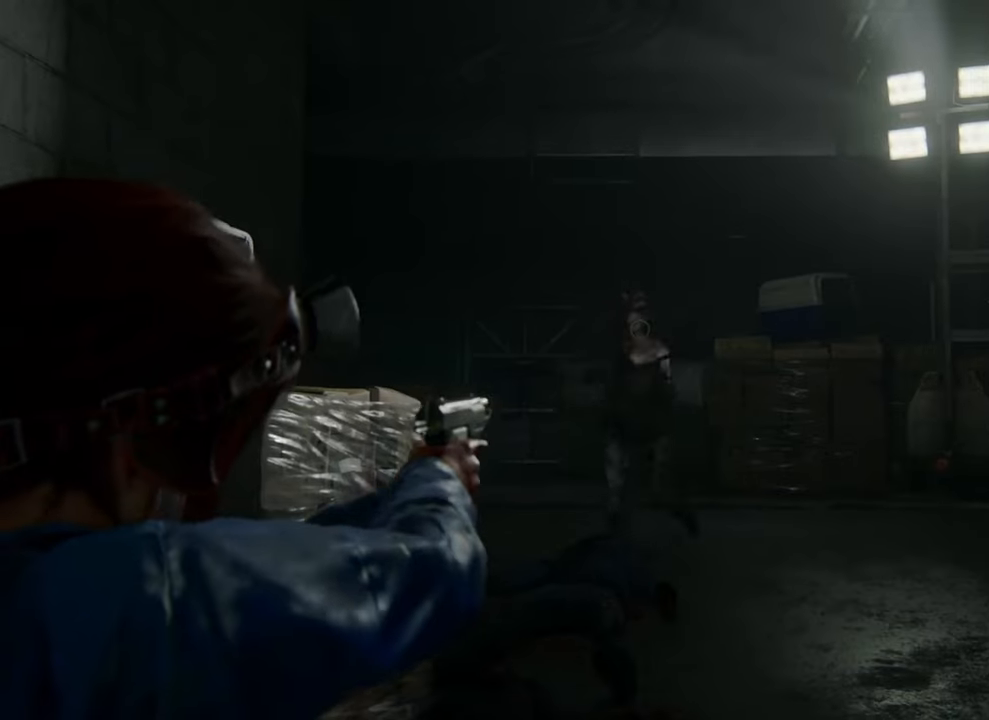
{"buttons": ["L1", "L3"], "left_stick": "right", "right_stick": "down-right", "events": [[67, "R2", "up"], [267, "L2", "up"], [267, "left_stick", "down-right"], [300, "L3", "down"], [300, "right_stick", "down-right"], [400, "L1", "down"], [433, "left_stick", "right"]]}
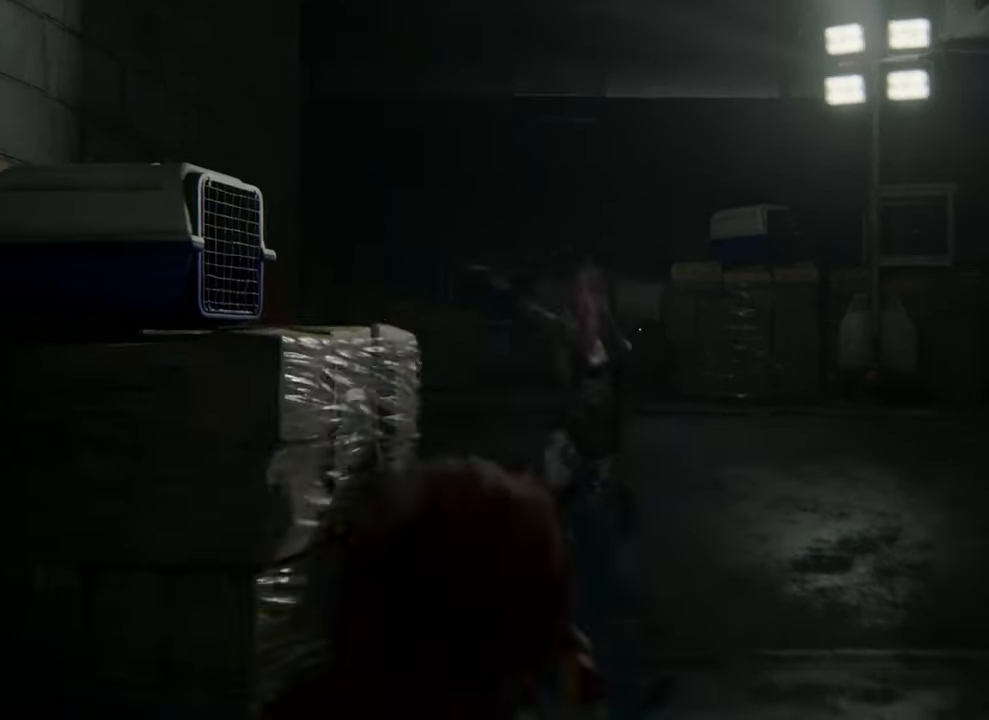
{"buttons": ["L1", "L3"], "left_stick": "up-right", "right_stick": "center", "events": [[100, "left_stick", "up-right"], [333, "right_stick", "center"]]}
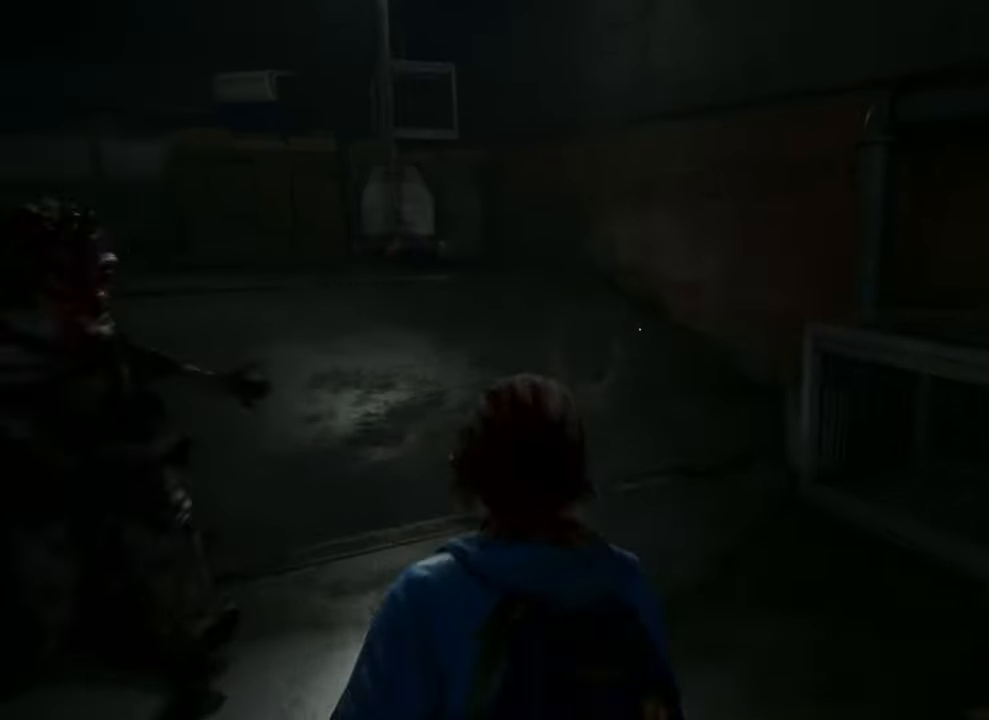
{"buttons": ["L1", "L3"], "left_stick": "up", "right_stick": "left", "events": [[133, "left_stick", "up"], [167, "right_stick", "left"]]}
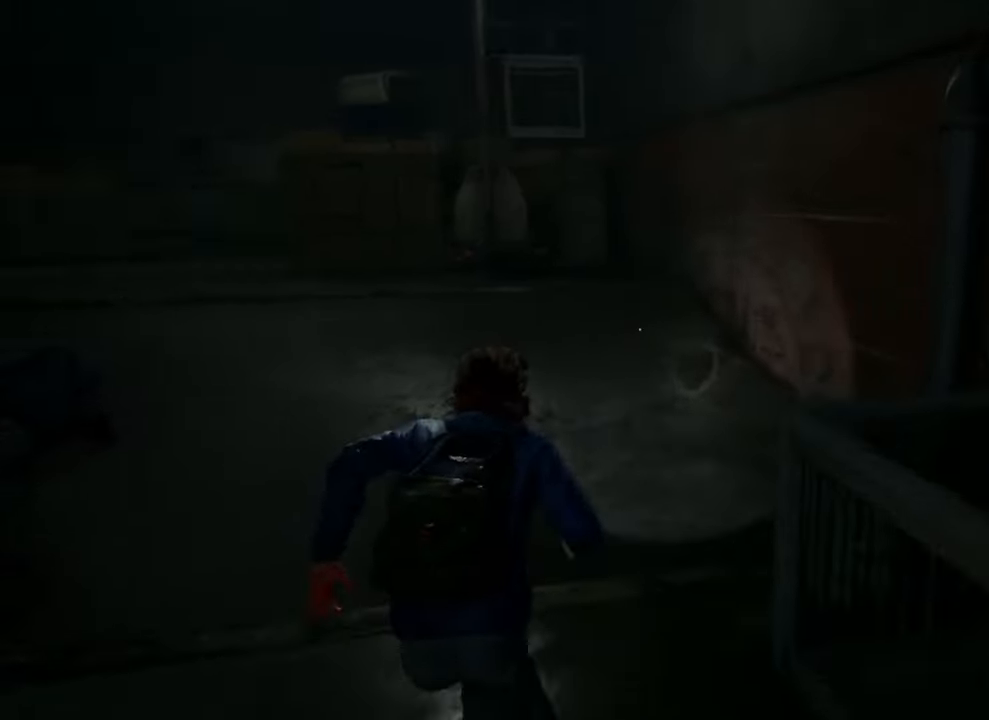
{"buttons": ["L1", "L3"], "left_stick": "up-left", "right_stick": "left", "events": [[333, "right_stick", "center"], [433, "left_stick", "up-left"], [467, "right_stick", "left"]]}
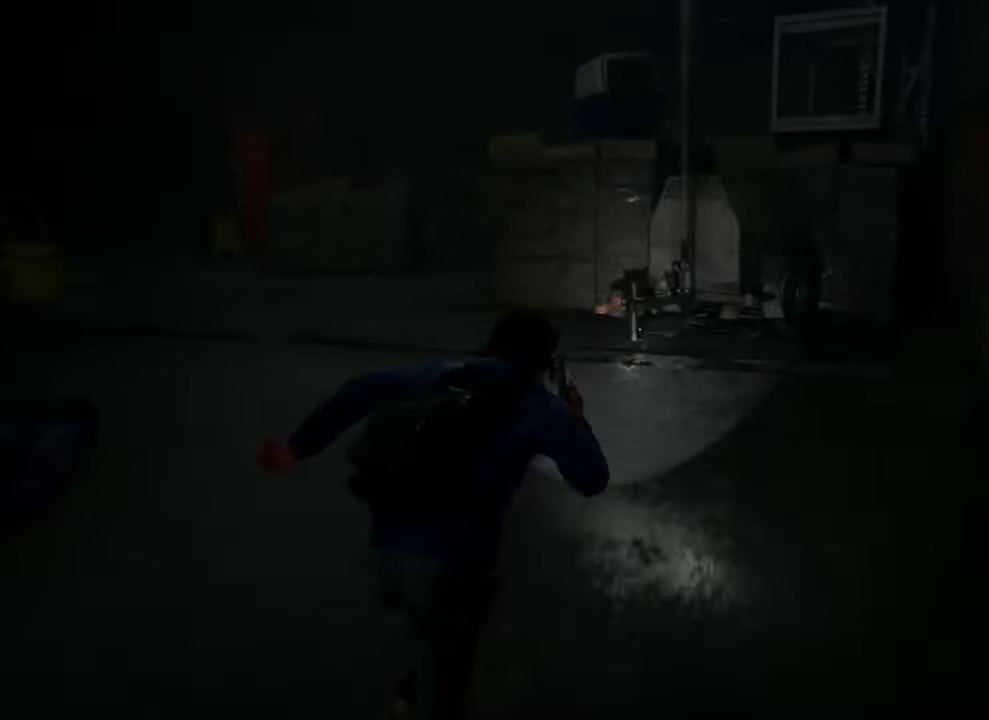
{"buttons": ["L1", "L3"], "left_stick": "up-left", "right_stick": "center", "events": [[133, "right_stick", "center"]]}
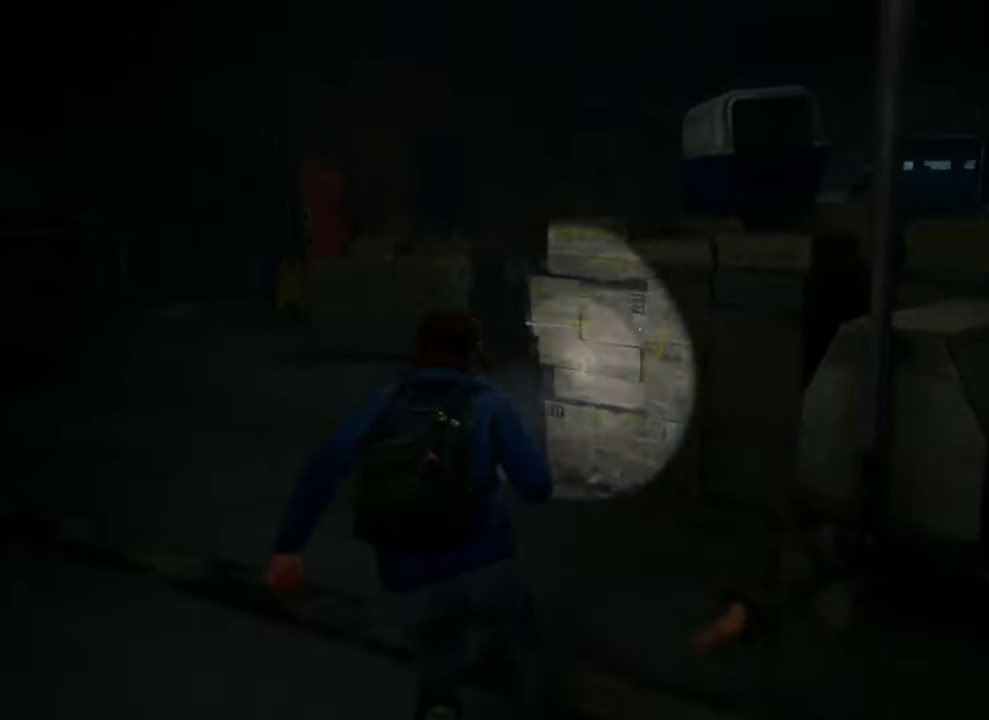
{"buttons": ["L1"], "left_stick": "up-right", "right_stick": "left", "events": [[133, "right_stick", "left"], [400, "L3", "up"], [400, "left_stick", "up-right"]]}
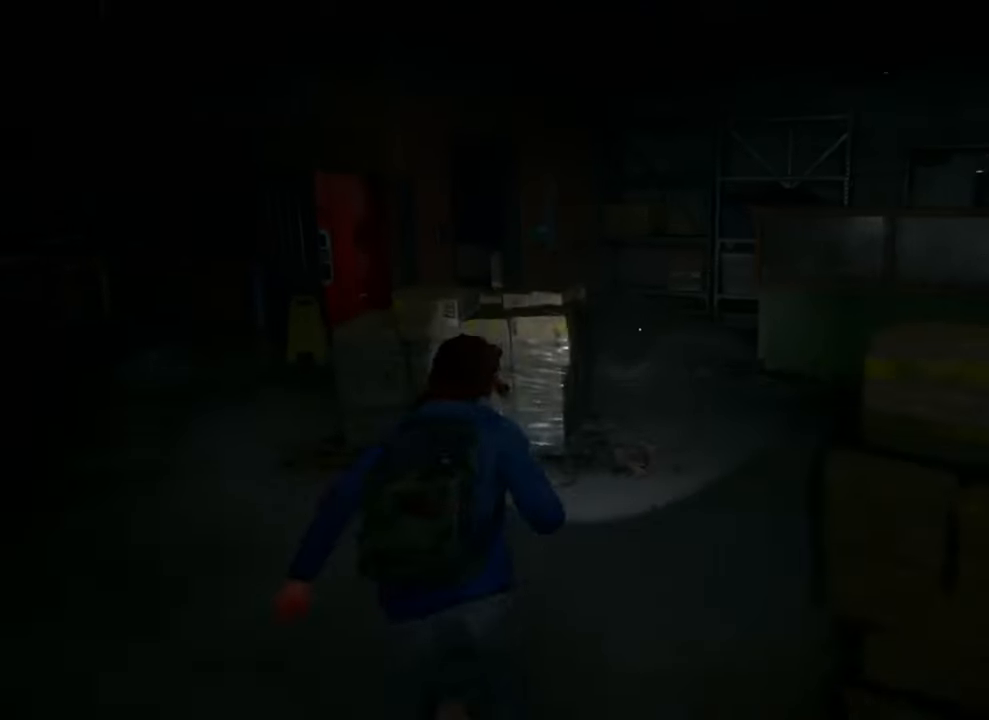
{"buttons": ["L1"], "left_stick": "up-right", "right_stick": "down-left", "events": [[433, "right_stick", "center"], [500, "right_stick", "down-left"]]}
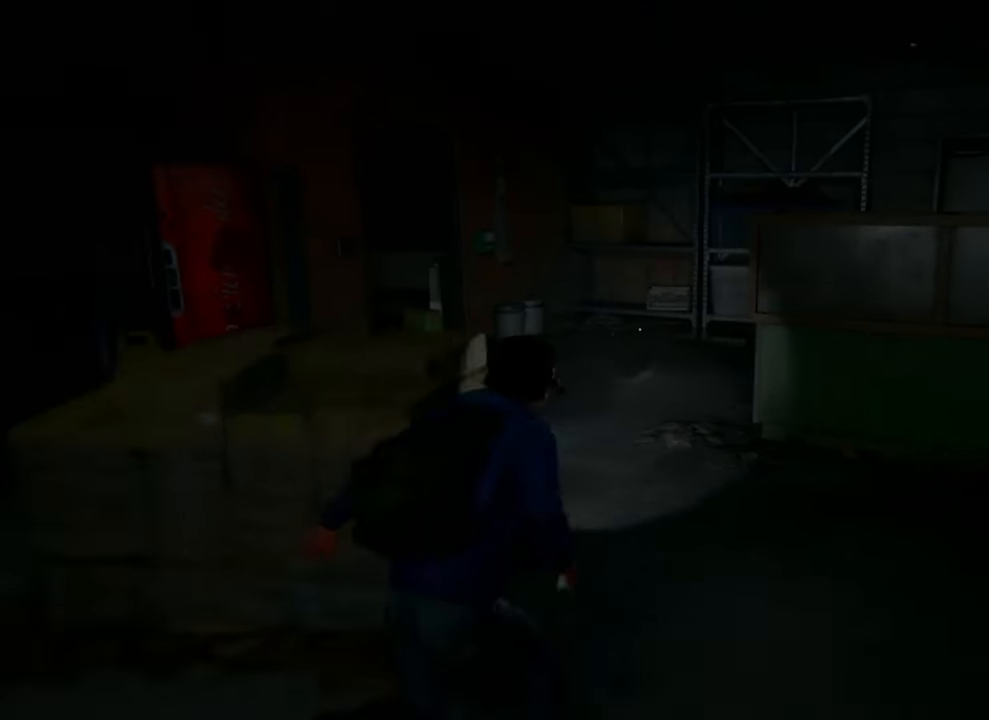
{"buttons": ["L1"], "left_stick": "up", "right_stick": "down-left", "events": [[33, "left_stick", "up"], [300, "right_stick", "center"], [467, "right_stick", "down-left"]]}
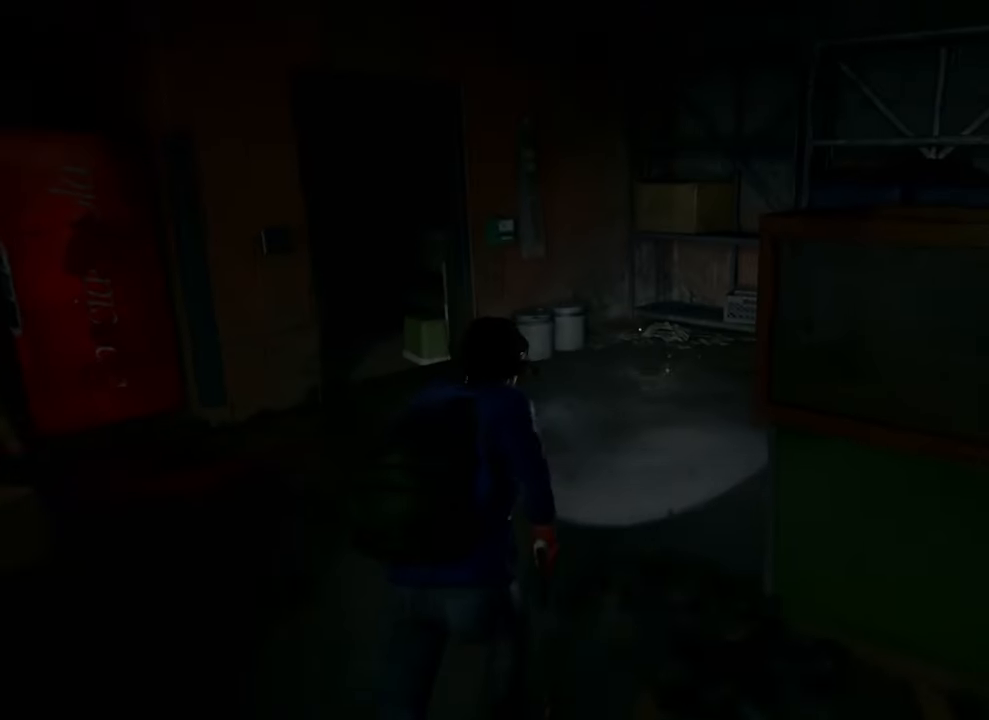
{"buttons": ["L1", "L3"], "left_stick": "up-left", "right_stick": "center", "events": [[167, "L3", "down"], [167, "left_stick", "up-left"], [333, "right_stick", "center"]]}
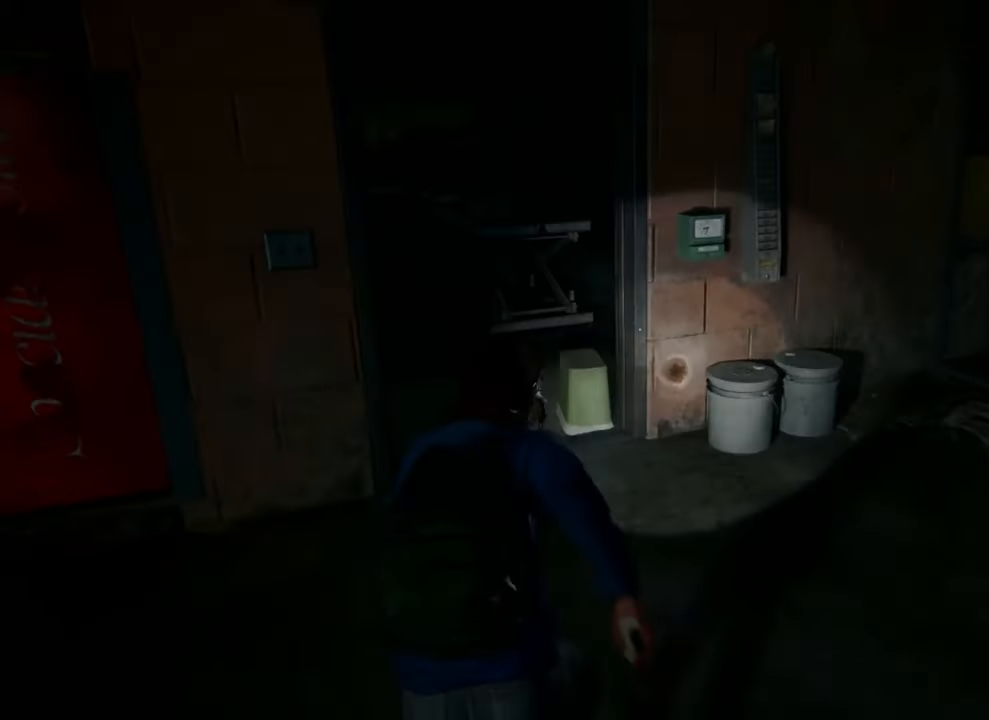
{"buttons": ["L1", "L3"], "left_stick": "up-left", "right_stick": "center", "events": []}
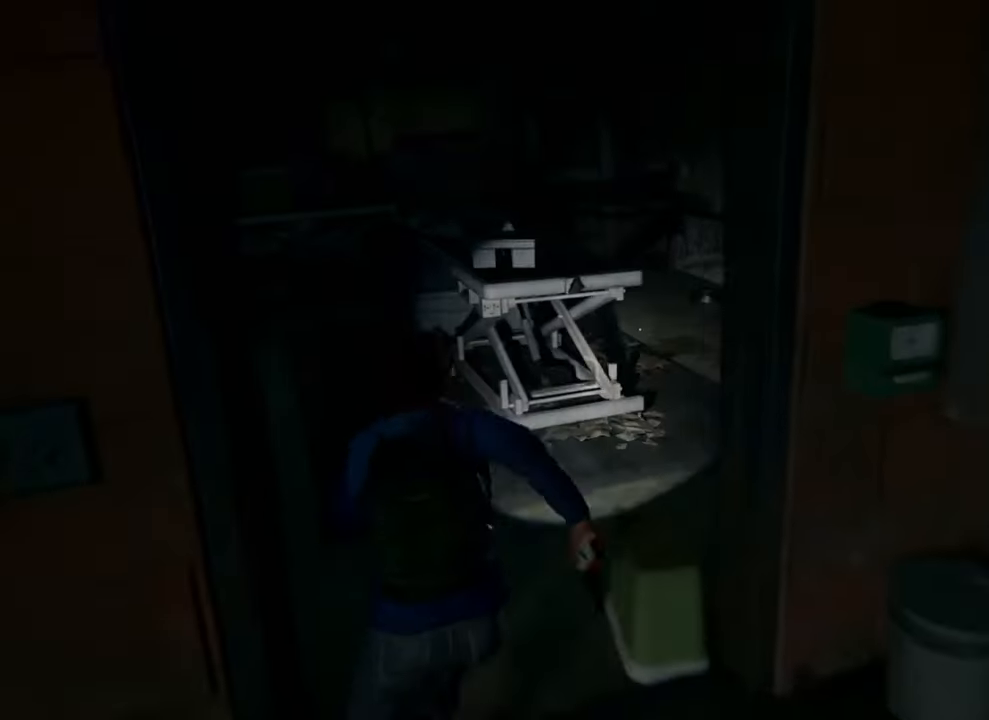
{"buttons": ["TRIANGLE", "L1", "L3"], "left_stick": "up-left", "right_stick": "center", "events": [[133, "right_stick", "left"], [233, "right_stick", "center"], [467, "TRIANGLE", "down"]]}
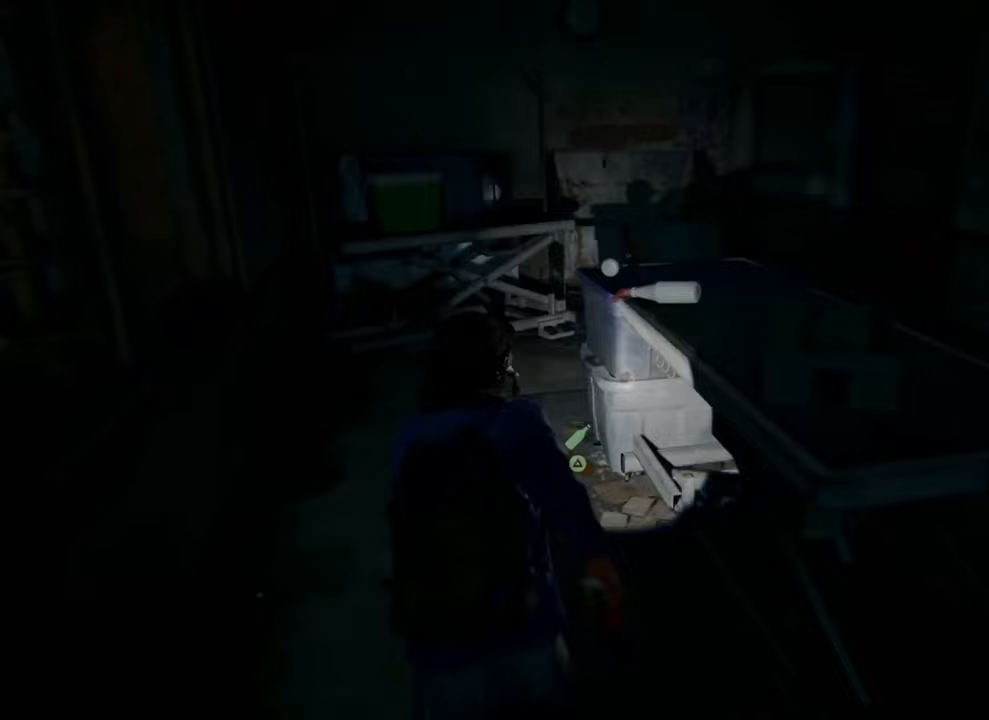
{"buttons": ["L1"], "left_stick": "up", "right_stick": "center", "events": [[67, "TRIANGLE", "up"], [100, "TRIANGLE", "down"], [167, "L3", "up"], [167, "TRIANGLE", "up"], [167, "left_stick", "up-right"], [267, "TRIANGLE", "down"], [333, "TRIANGLE", "up"], [433, "left_stick", "up"]]}
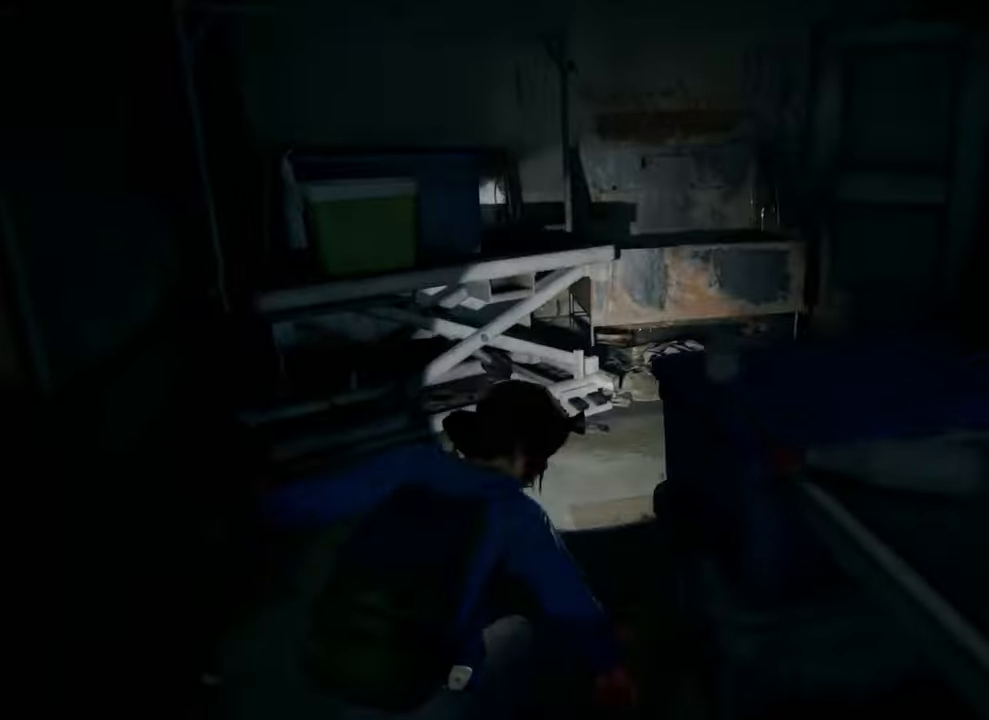
{"buttons": ["L1", "L3"], "left_stick": "up", "right_stick": "right", "events": [[33, "L3", "down"], [33, "right_stick", "right"]]}
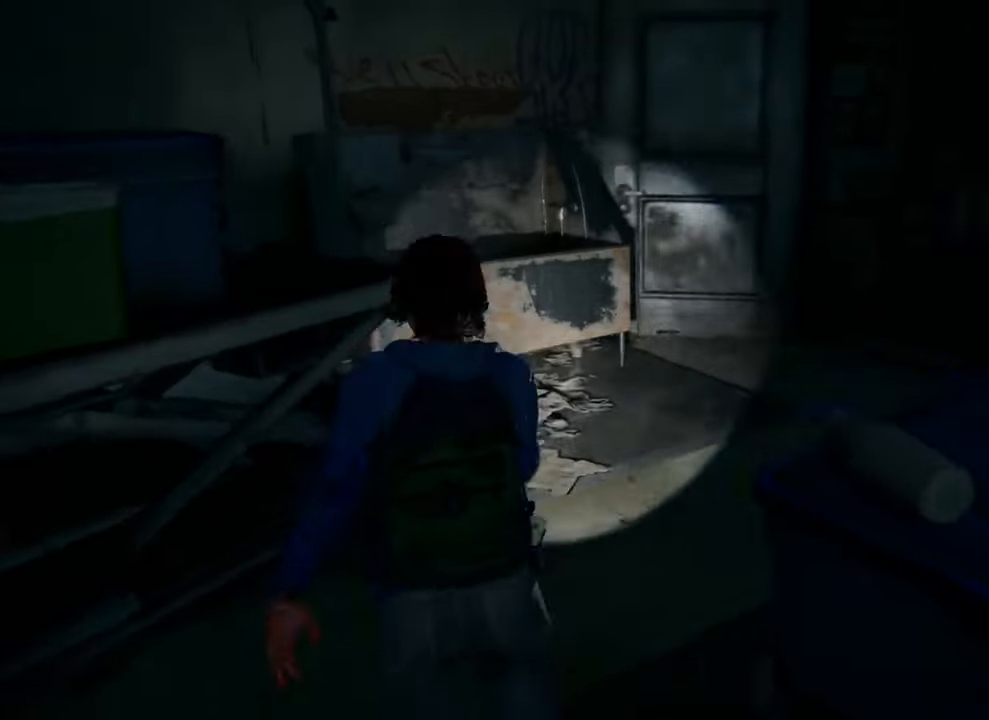
{"buttons": ["L1"], "left_stick": "up", "right_stick": "right", "events": [[267, "right_stick", "center"], [400, "L3", "up"], [400, "right_stick", "right"]]}
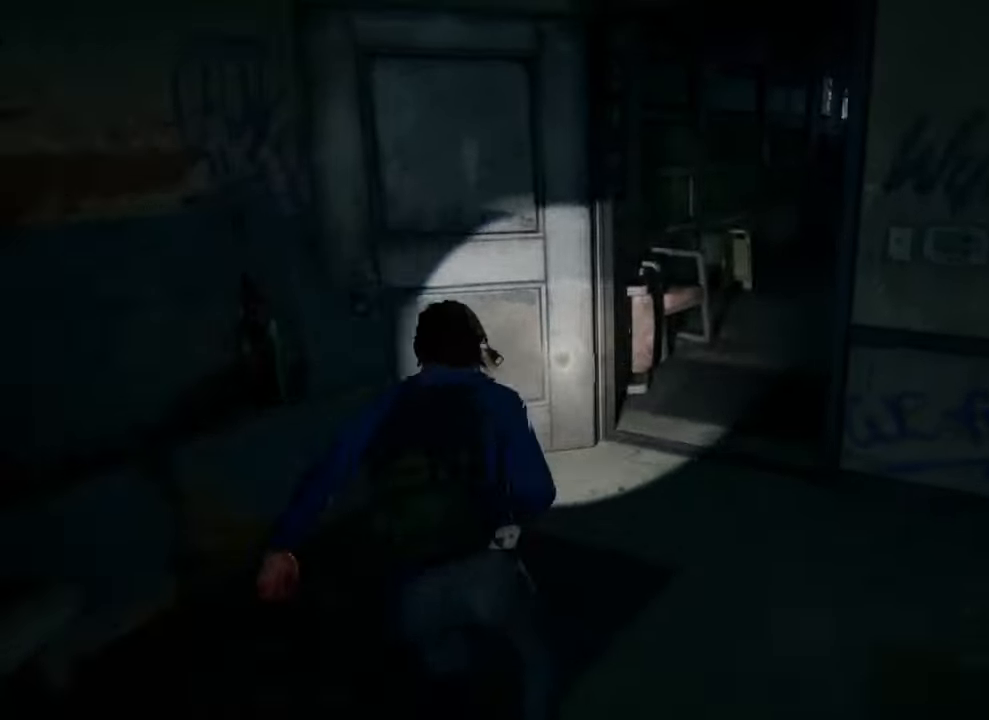
{"buttons": ["L1"], "left_stick": "up", "right_stick": "center", "events": [[400, "right_stick", "center"]]}
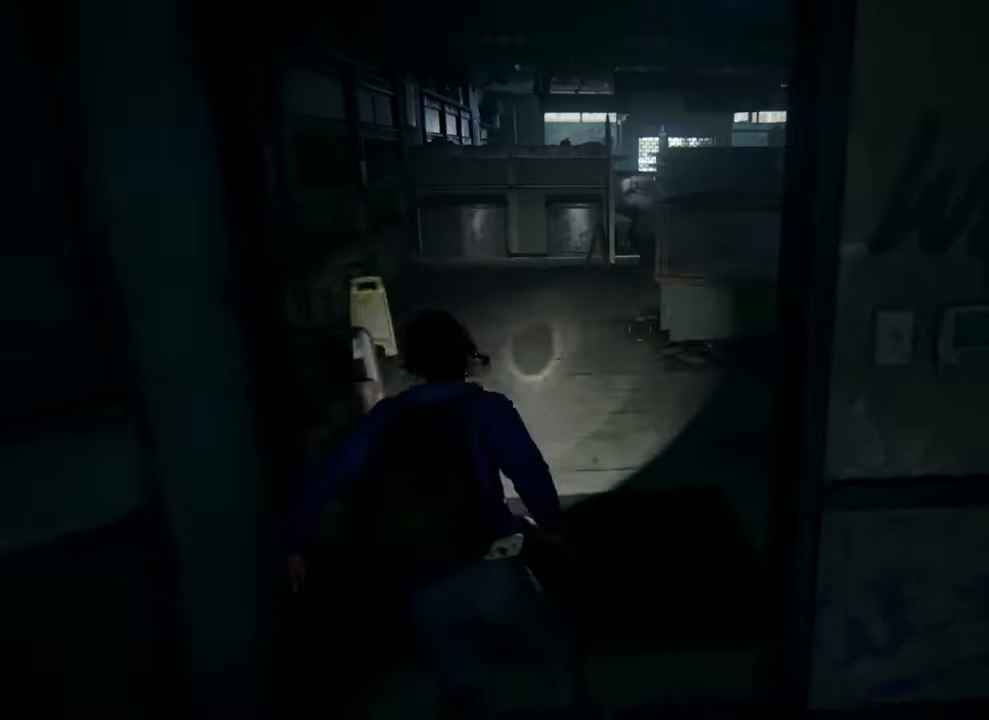
{"buttons": ["L1"], "left_stick": "up", "right_stick": "center", "events": []}